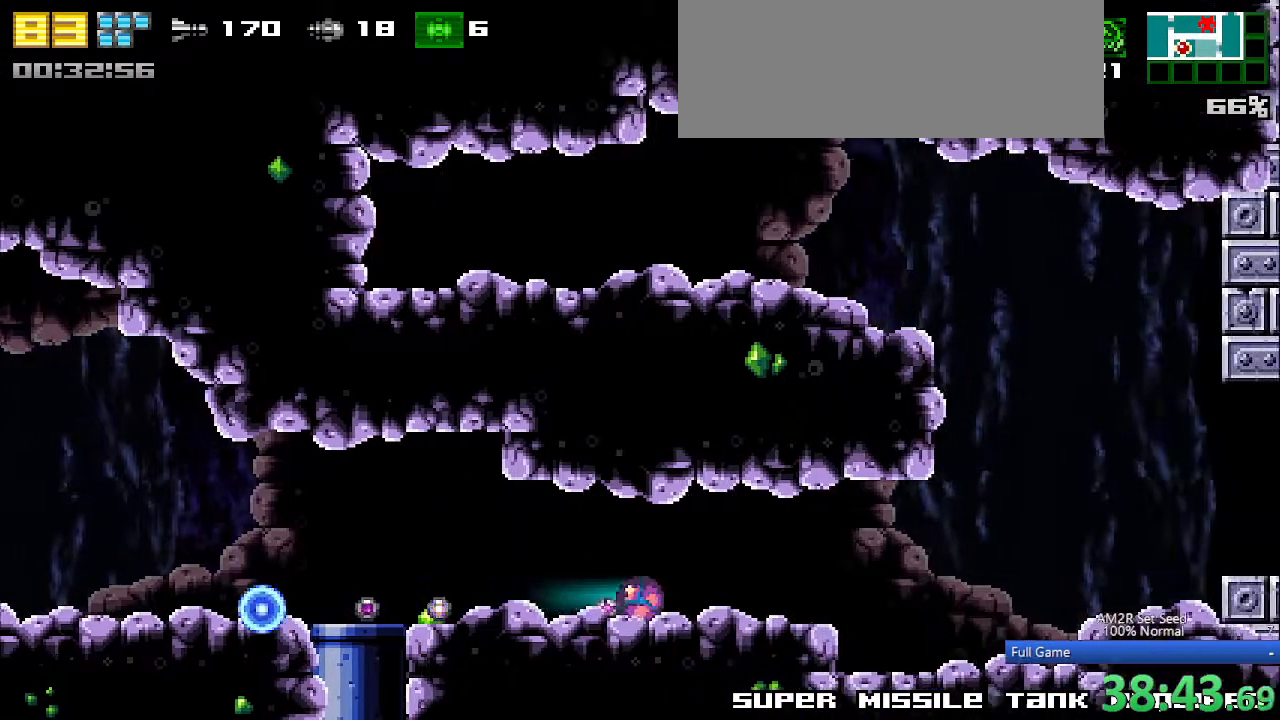
Gameplay with keyboard; each line is a JSON object with the keys held at the frame after it. "events" lists presses ("down") and releases ("up") of "a", "aim", "aimlock", "c", "down", "left", "right", "s", "up", "x" and "z" between this image and that frame as [ms after this image, input, new state], when the widget could be followed in between. No other keys are recorded. Mouse input is not recorded. Key names are as the overlay labels them; some are game actions (e.g. jump) rather than physical keys. Not read: other_keys.
{"keys": ["right"], "events": [[83, "x", "down"], [167, "x", "up"]]}
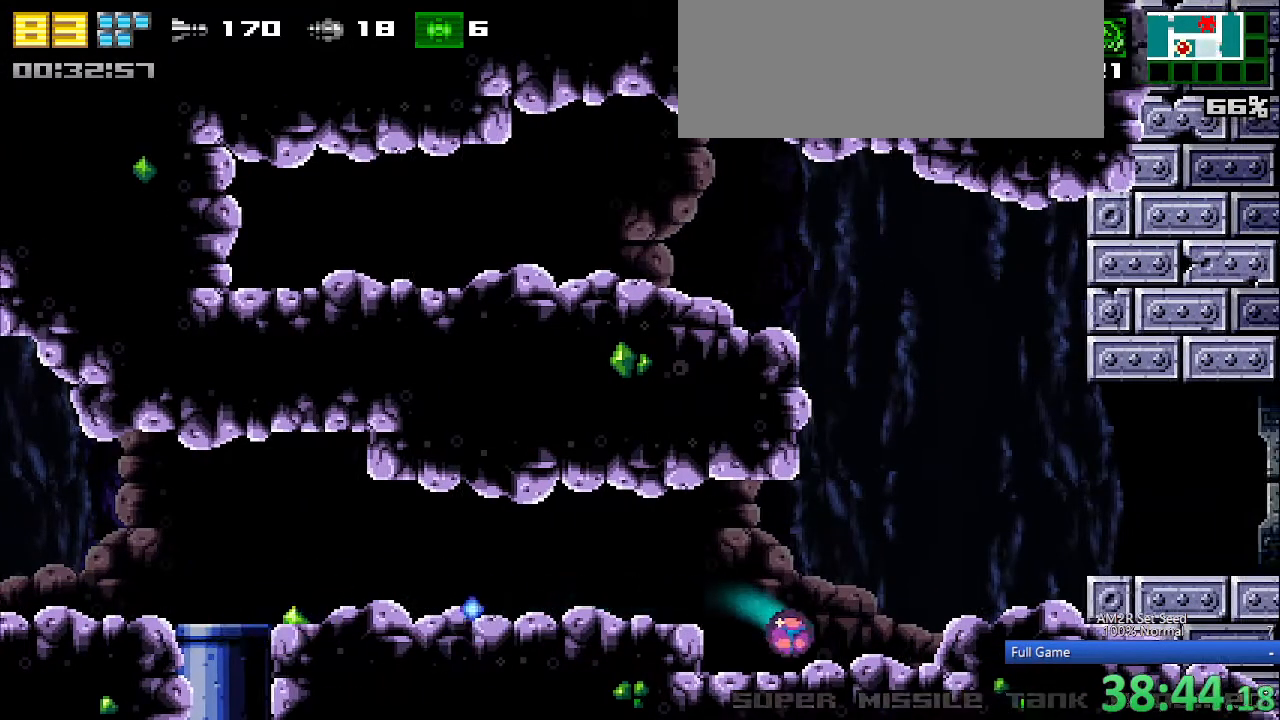
{"keys": ["right"], "events": [[233, "c", "down"], [333, "c", "up"]]}
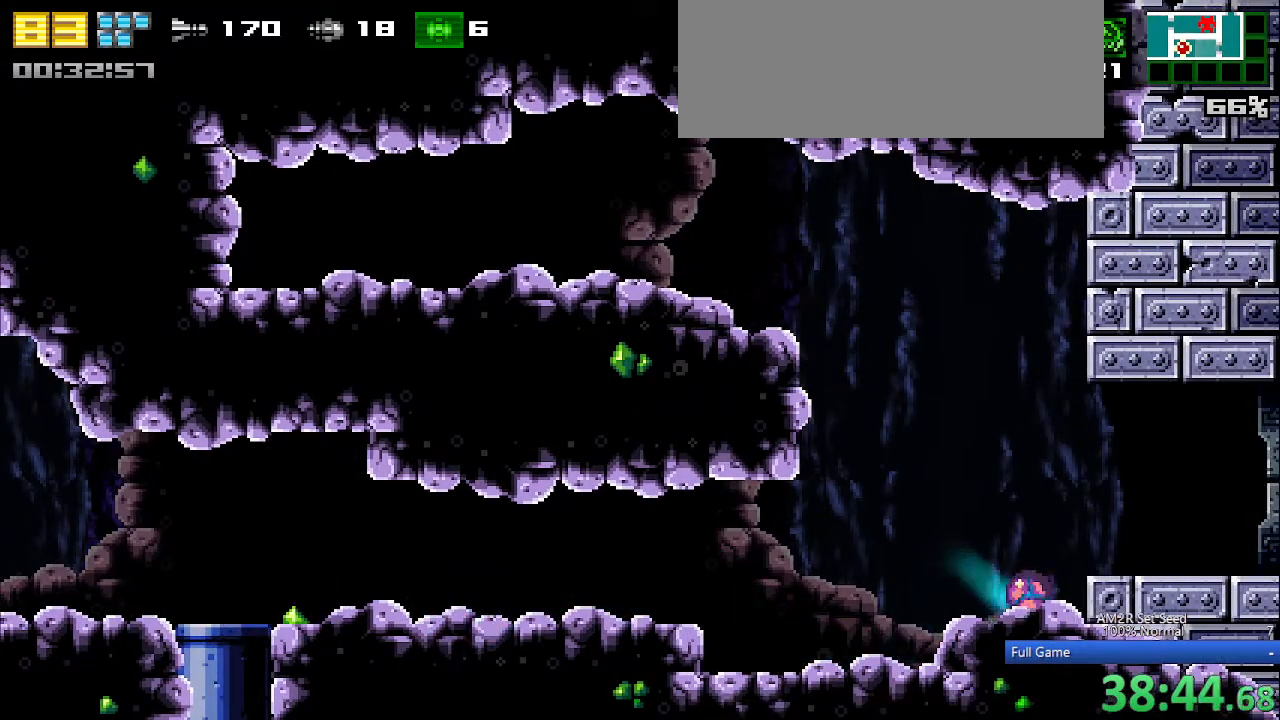
{"keys": ["right"], "events": [[67, "c", "down"], [150, "c", "up"], [267, "x", "down"], [333, "x", "up"], [383, "x", "down"], [483, "x", "up"]]}
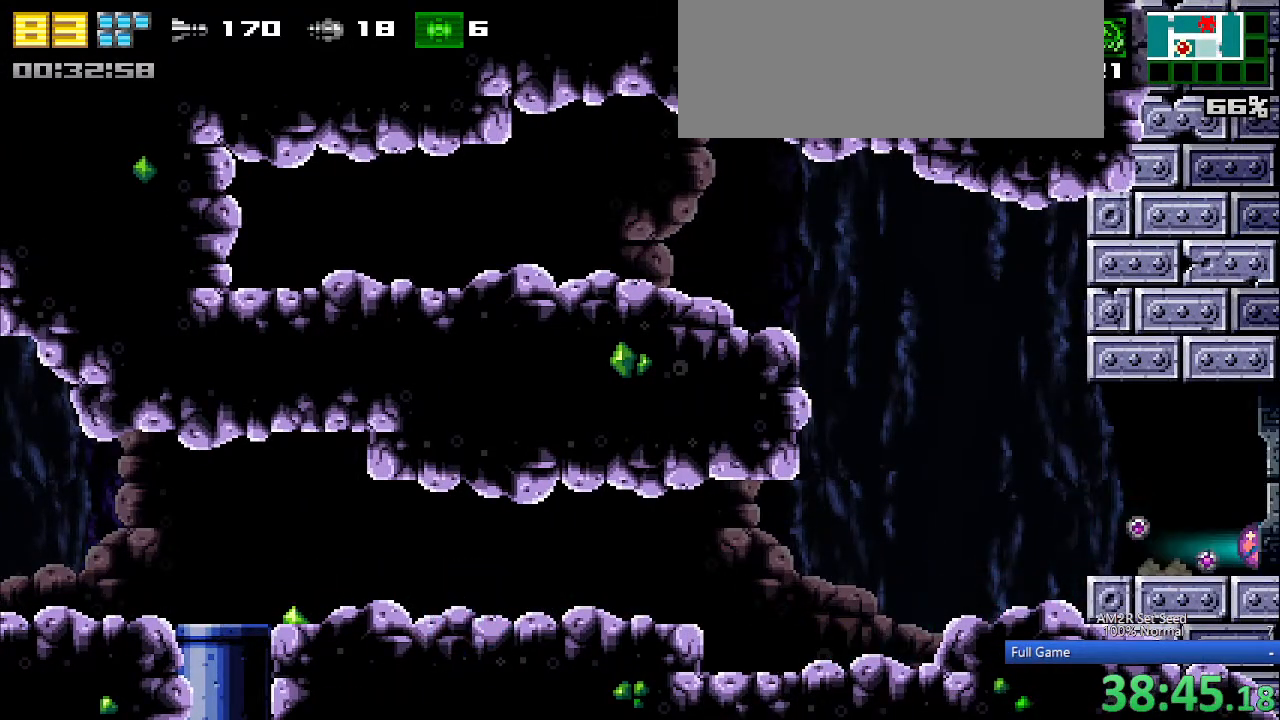
{"keys": ["right"], "events": []}
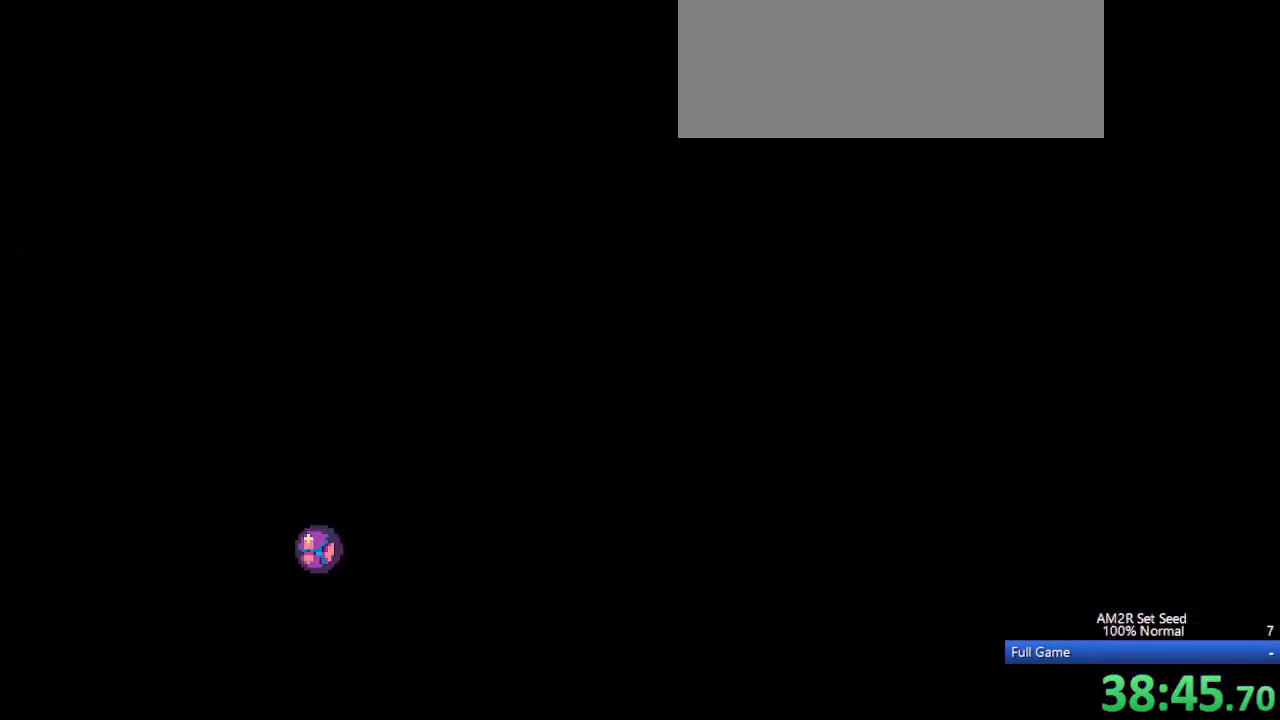
{"keys": ["right", "up"], "events": [[433, "up", "down"]]}
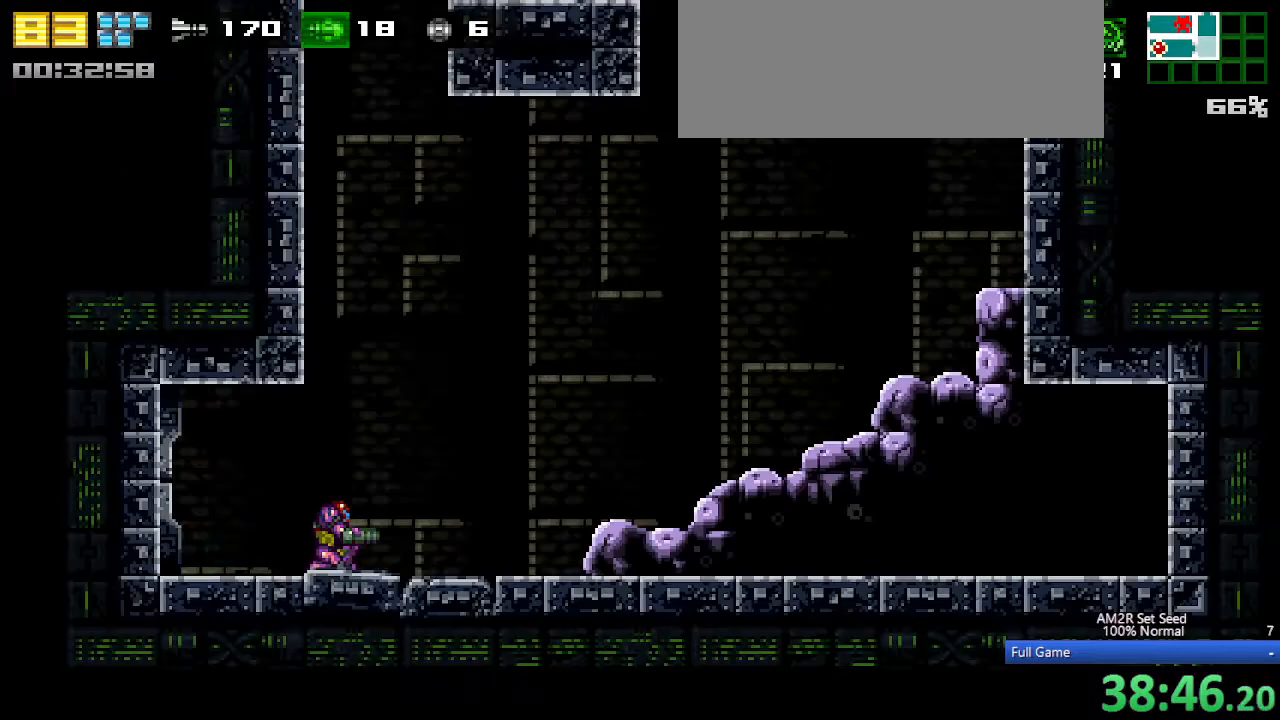
{"keys": ["aimlock", "c", "right"], "events": [[67, "c", "down"], [67, "up", "up"], [100, "left", "down"], [100, "right", "up"], [350, "c", "up"], [350, "right", "down"], [383, "c", "down"], [383, "left", "up"], [483, "aimlock", "down"]]}
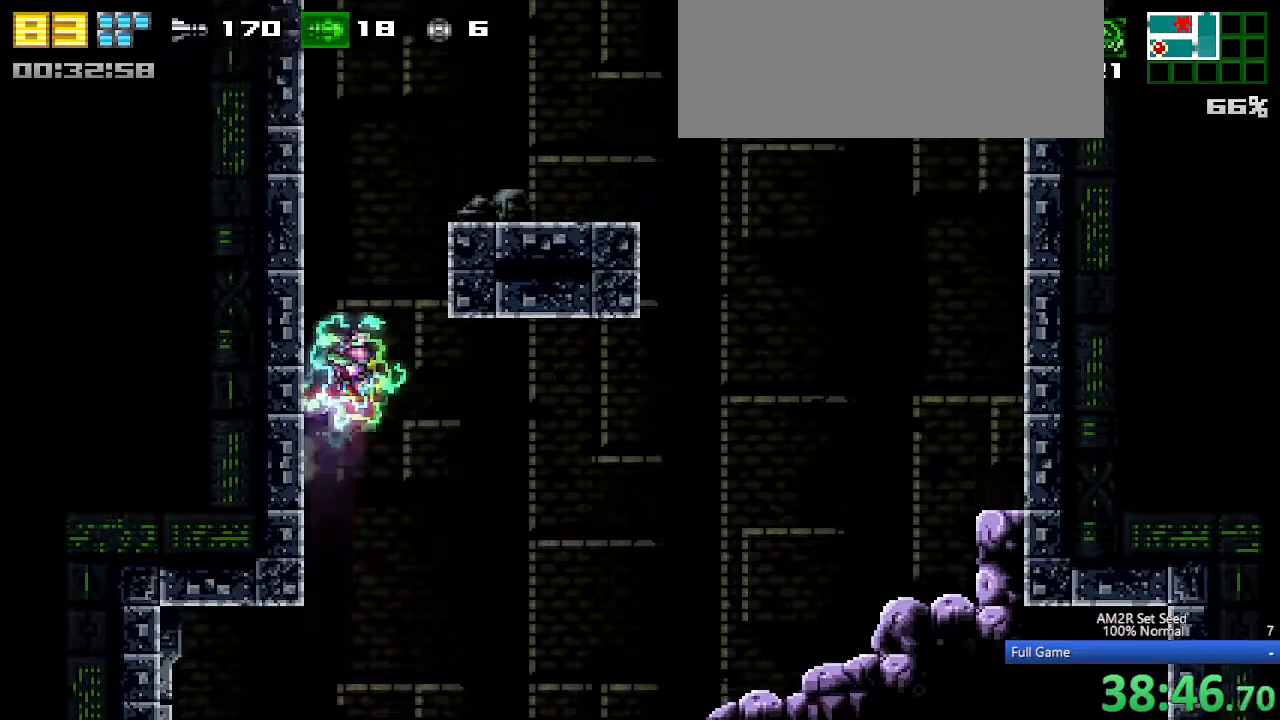
{"keys": ["right"], "events": [[167, "aimlock", "up"], [167, "c", "up"], [233, "c", "down"], [317, "aimlock", "down"], [450, "aimlock", "up"], [450, "c", "up"]]}
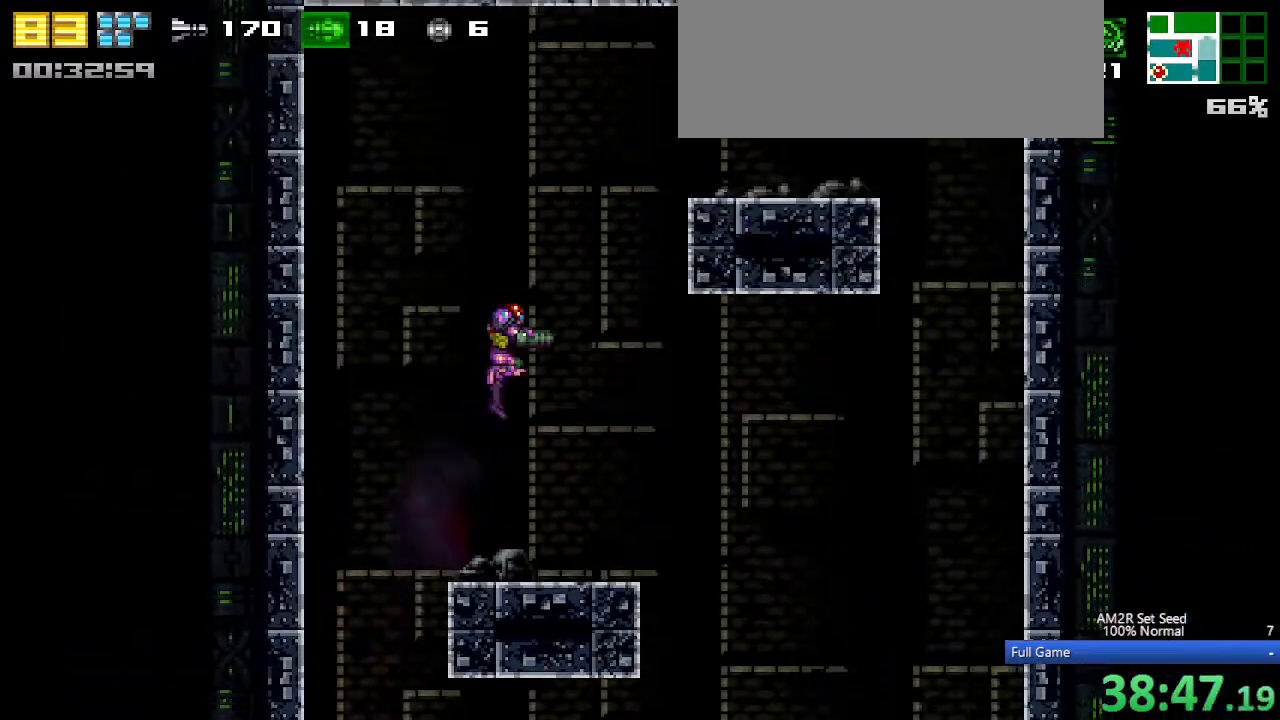
{"keys": ["right"], "events": [[50, "c", "down"], [150, "aimlock", "down"], [333, "aimlock", "up"], [333, "c", "up"]]}
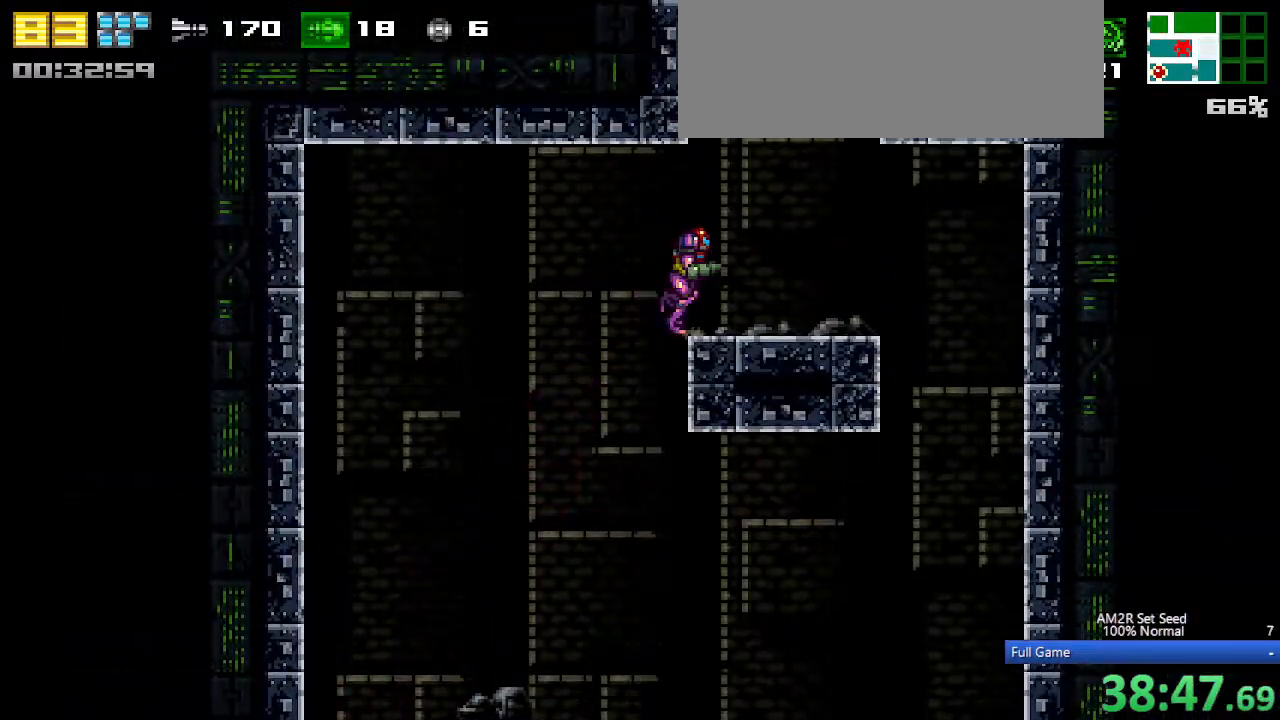
{"keys": ["c", "right"], "events": [[117, "c", "down"], [150, "left", "down"], [150, "right", "up"], [350, "c", "up"], [350, "right", "down"], [400, "c", "down"], [400, "left", "up"]]}
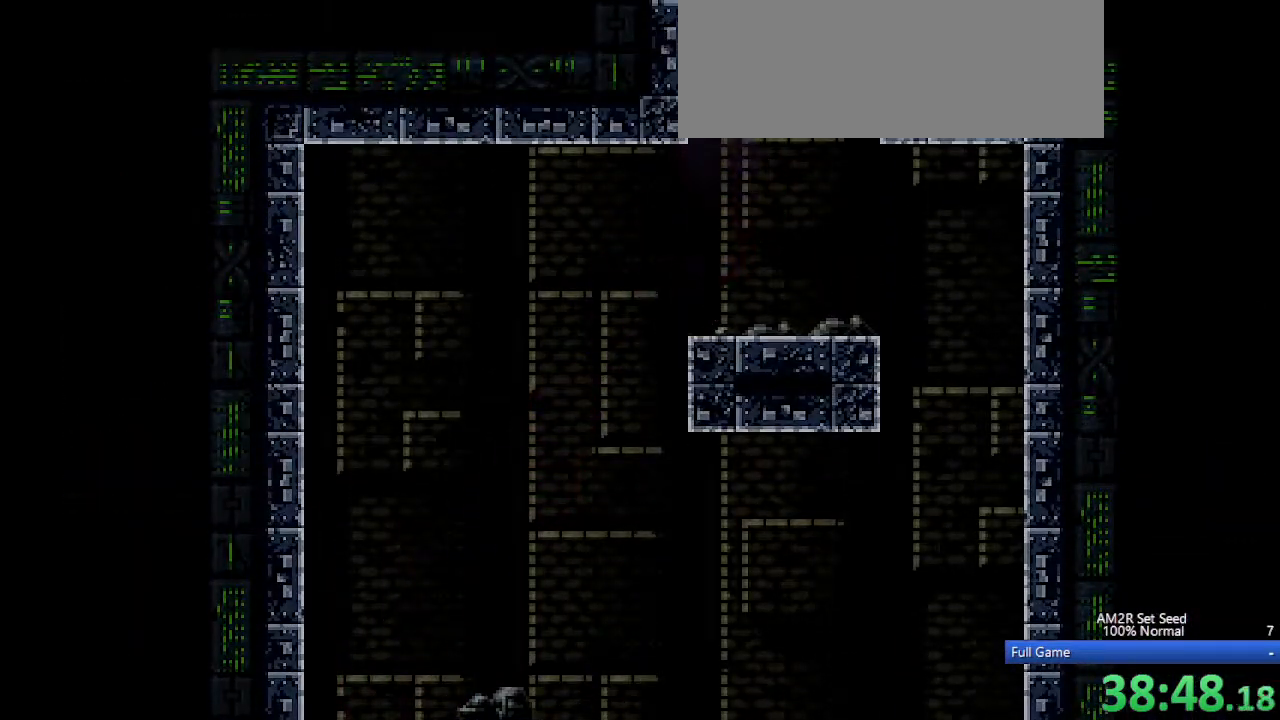
{"keys": ["c", "left"], "events": [[33, "left", "down"], [67, "right", "up"]]}
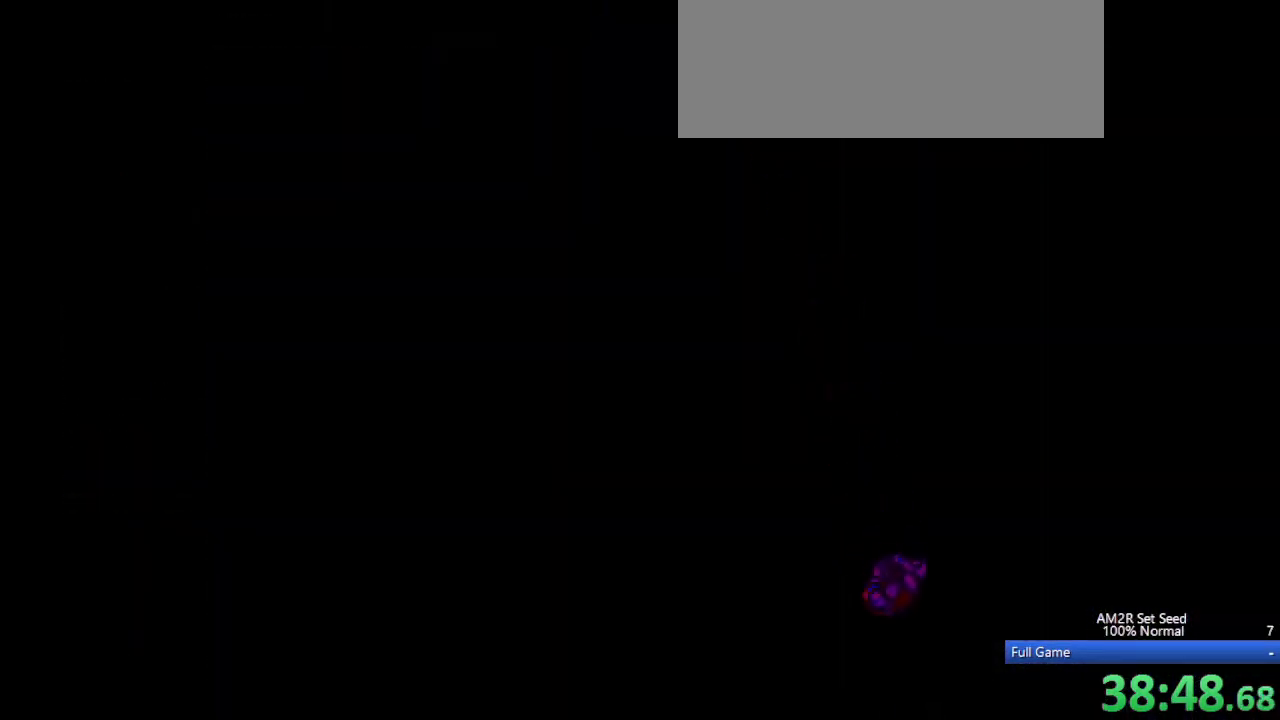
{"keys": ["left"], "events": [[333, "x", "down"], [417, "c", "up"], [467, "x", "up"]]}
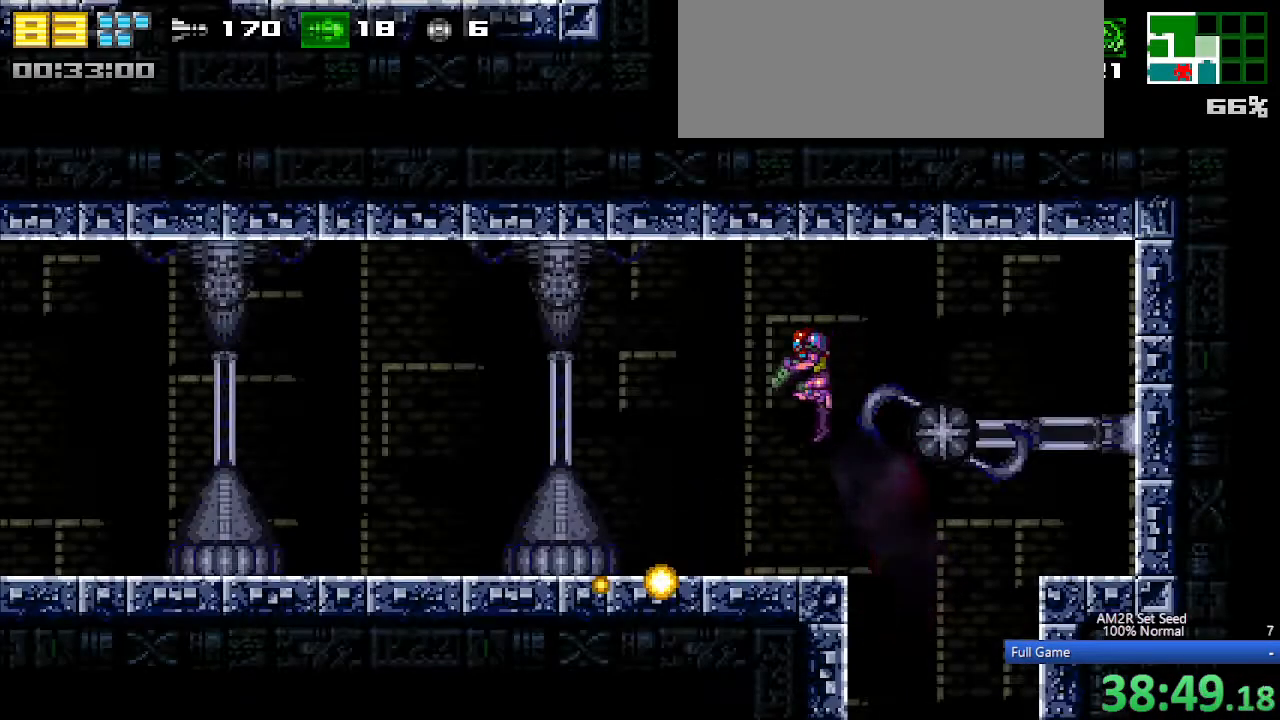
{"keys": [], "events": [[217, "z", "down"], [300, "z", "up"], [383, "left", "up"]]}
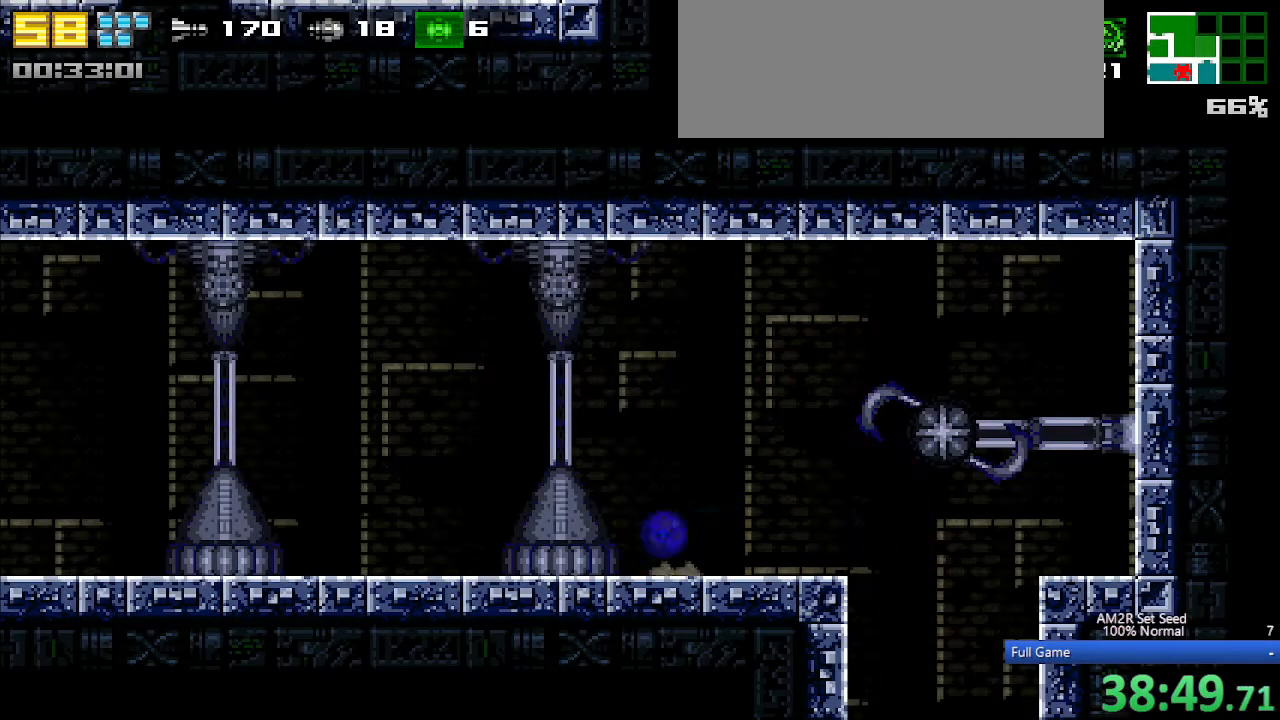
{"keys": ["left"], "events": [[217, "left", "down"]]}
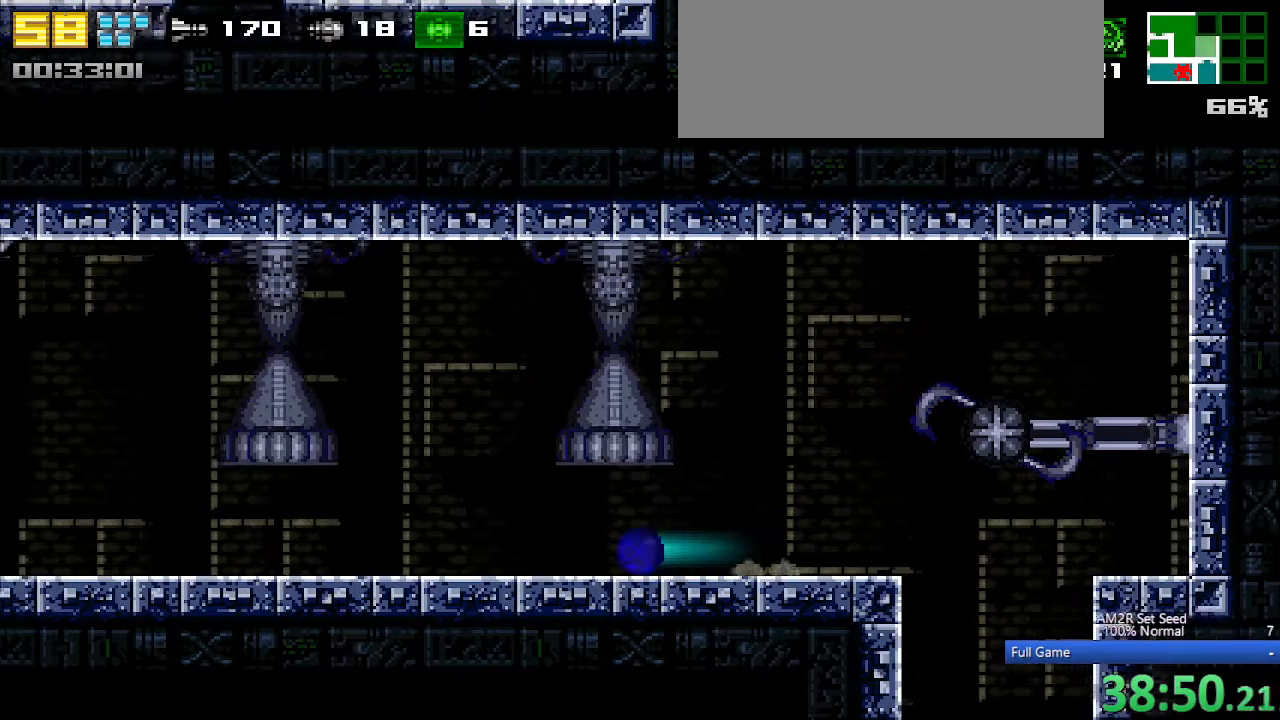
{"keys": ["left"], "events": []}
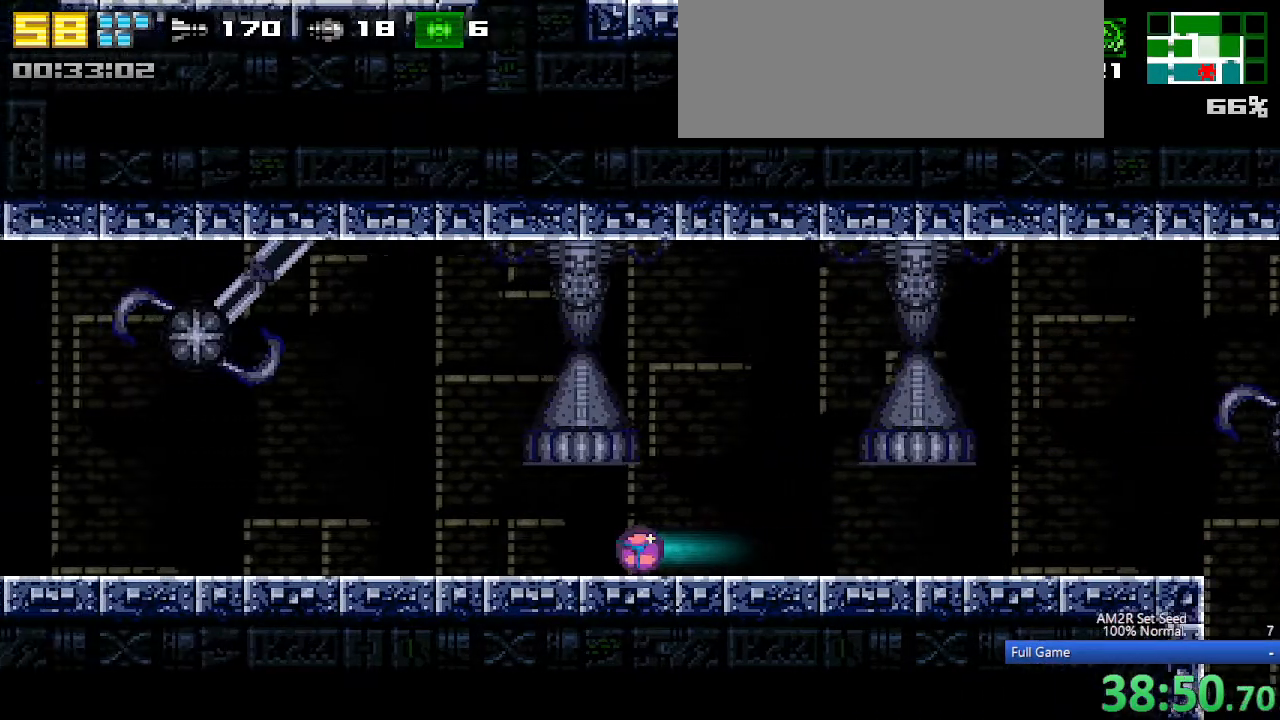
{"keys": ["left"], "events": []}
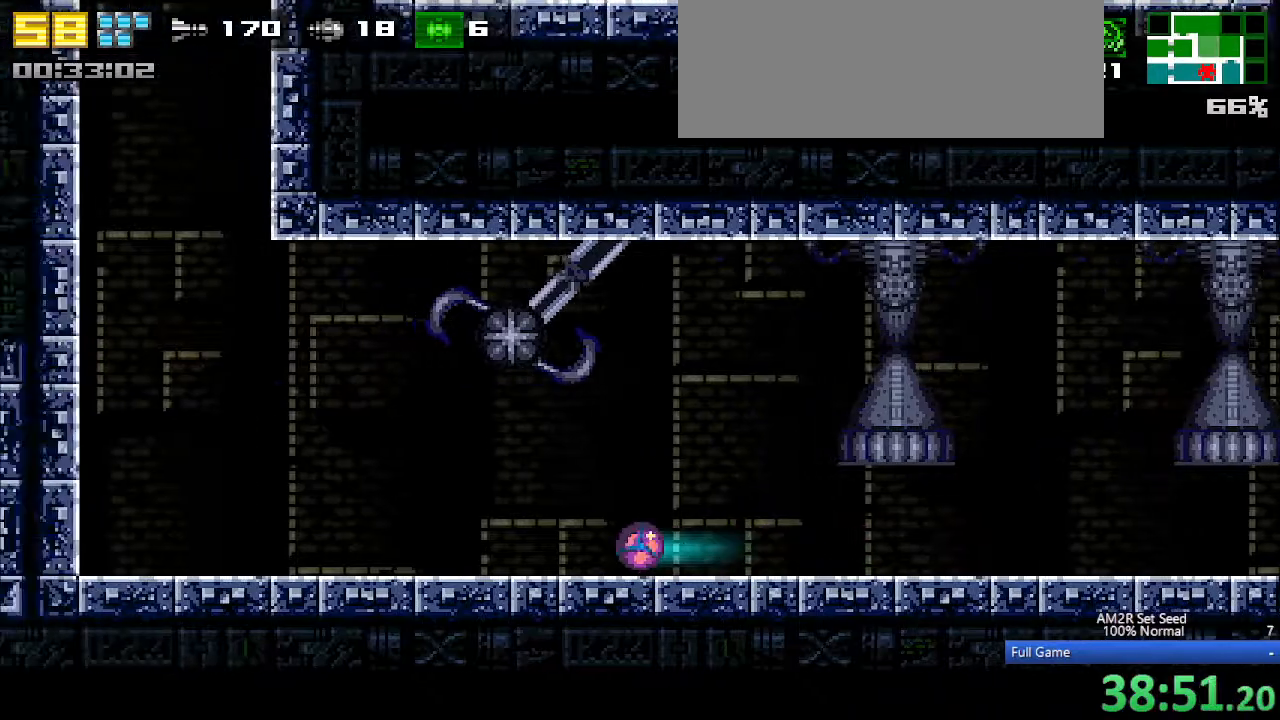
{"keys": ["left"], "events": []}
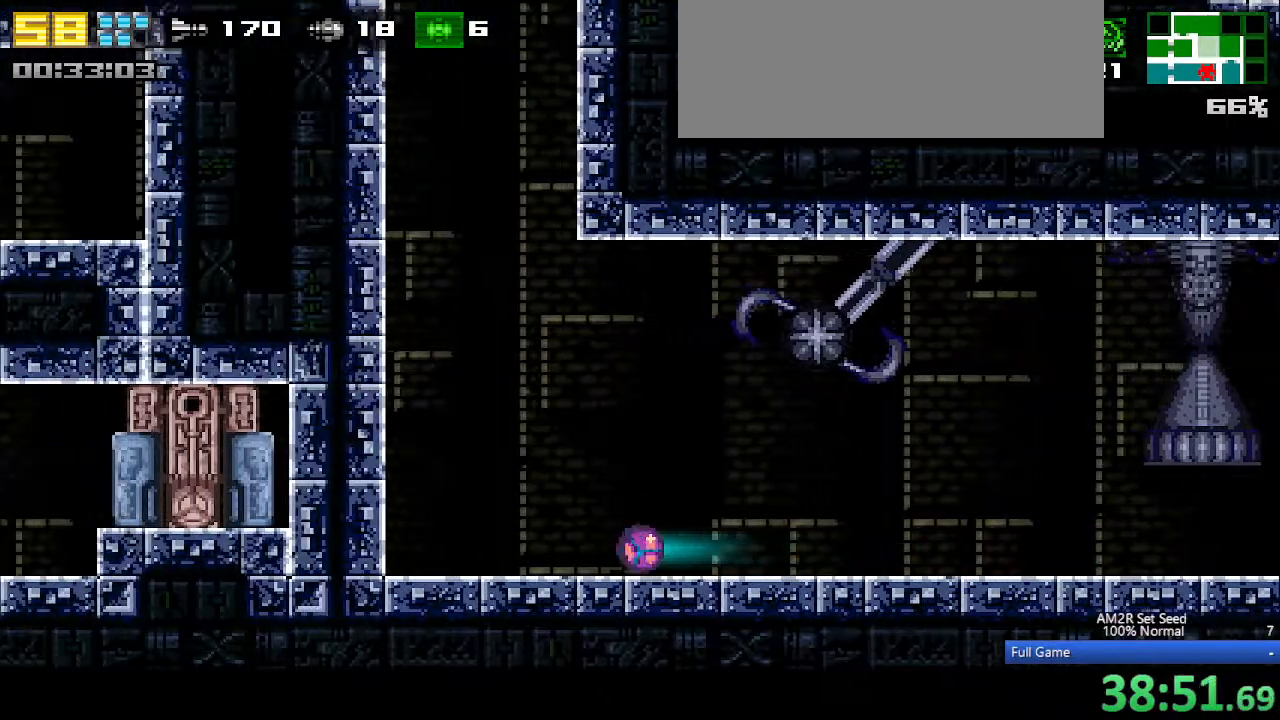
{"keys": ["c", "left"], "events": [[100, "up", "down"], [133, "c", "down"], [183, "up", "up"], [233, "aimlock", "down"], [383, "aimlock", "up"], [383, "c", "up"], [433, "c", "down"]]}
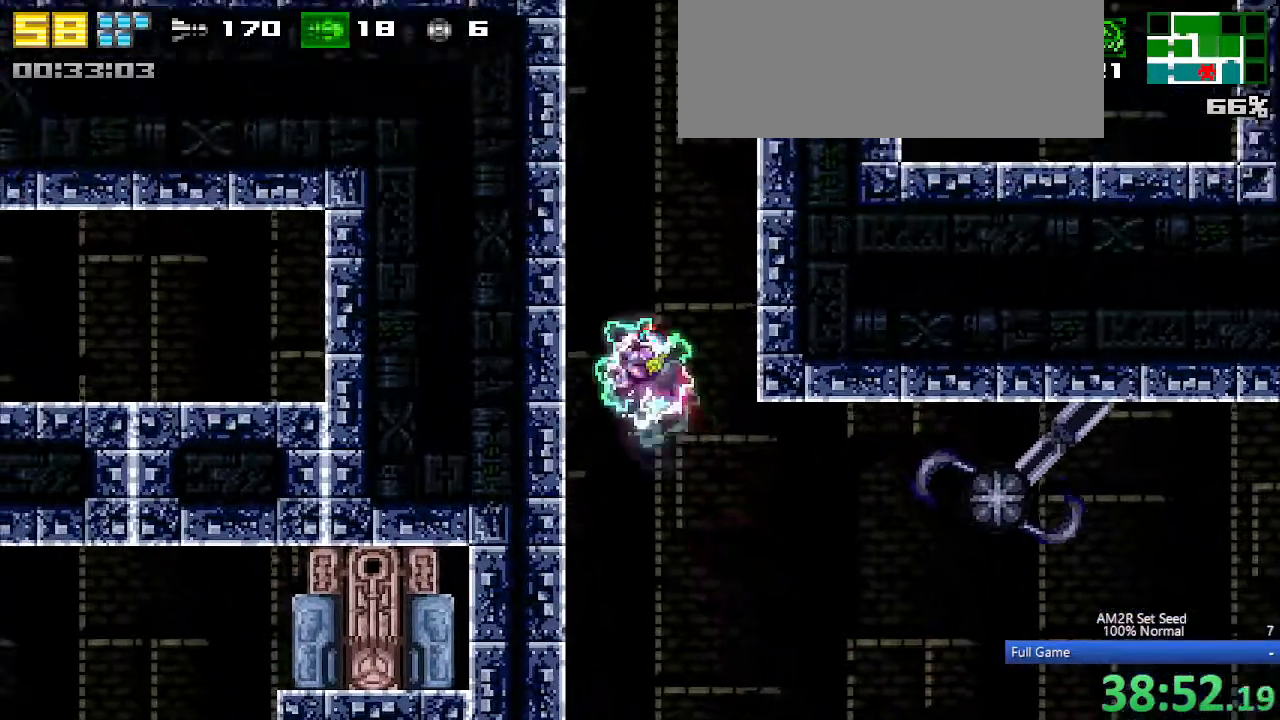
{"keys": ["aimlock", "c", "left"], "events": [[17, "aimlock", "down"], [150, "aimlock", "up"], [150, "c", "up"], [250, "c", "down"], [300, "aimlock", "down"]]}
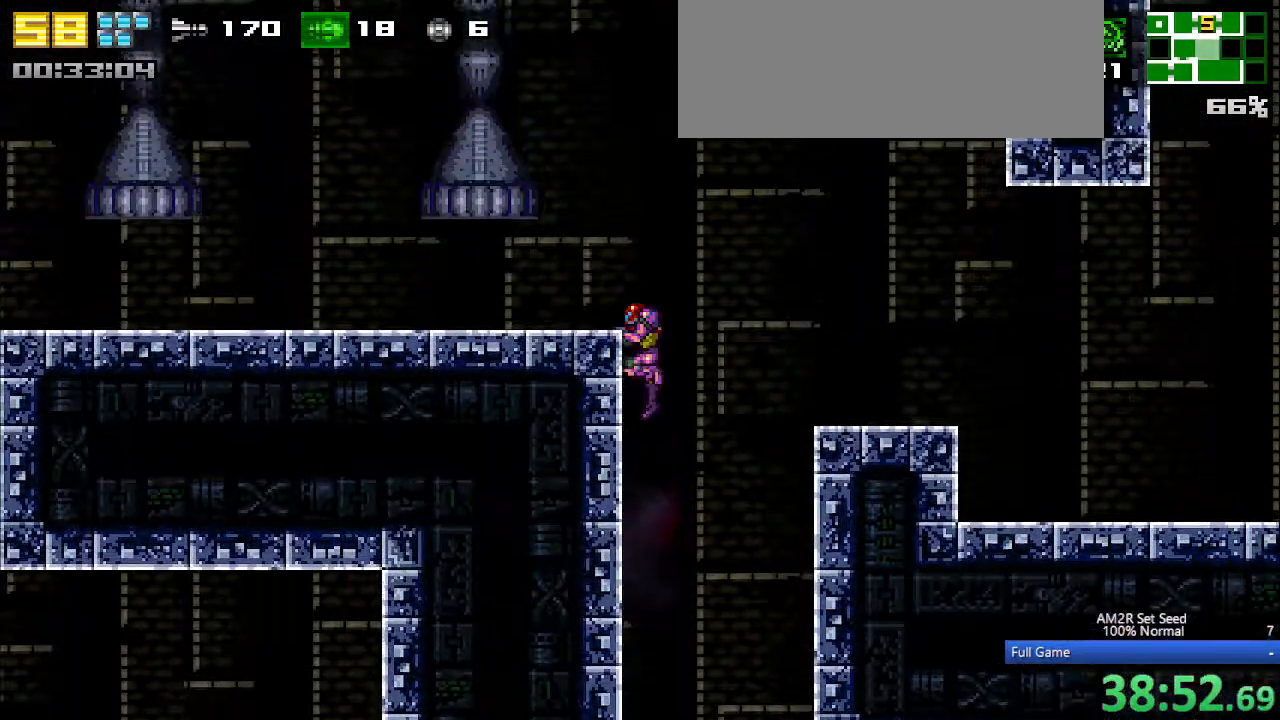
{"keys": ["left"], "events": [[167, "aimlock", "up"], [217, "c", "up"], [317, "c", "down"], [350, "aimlock", "down"], [400, "aimlock", "up"], [450, "c", "up"]]}
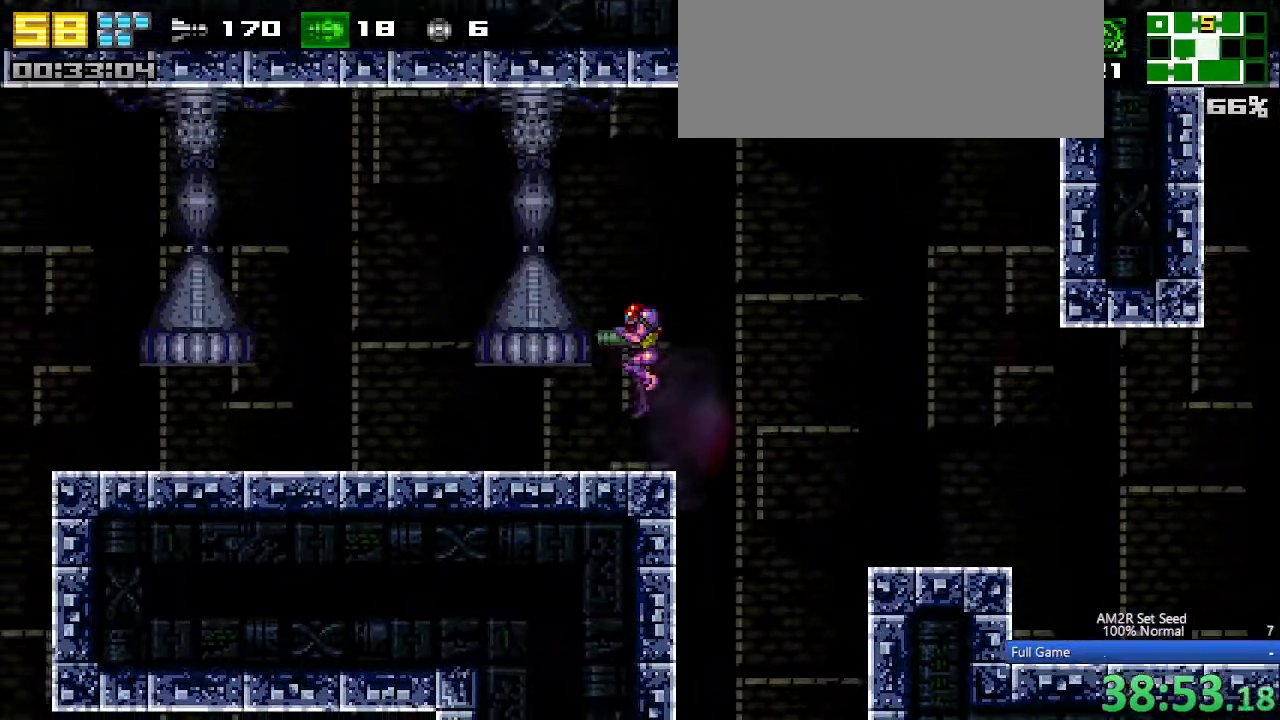
{"keys": ["left"], "events": [[50, "z", "down"], [133, "z", "up"]]}
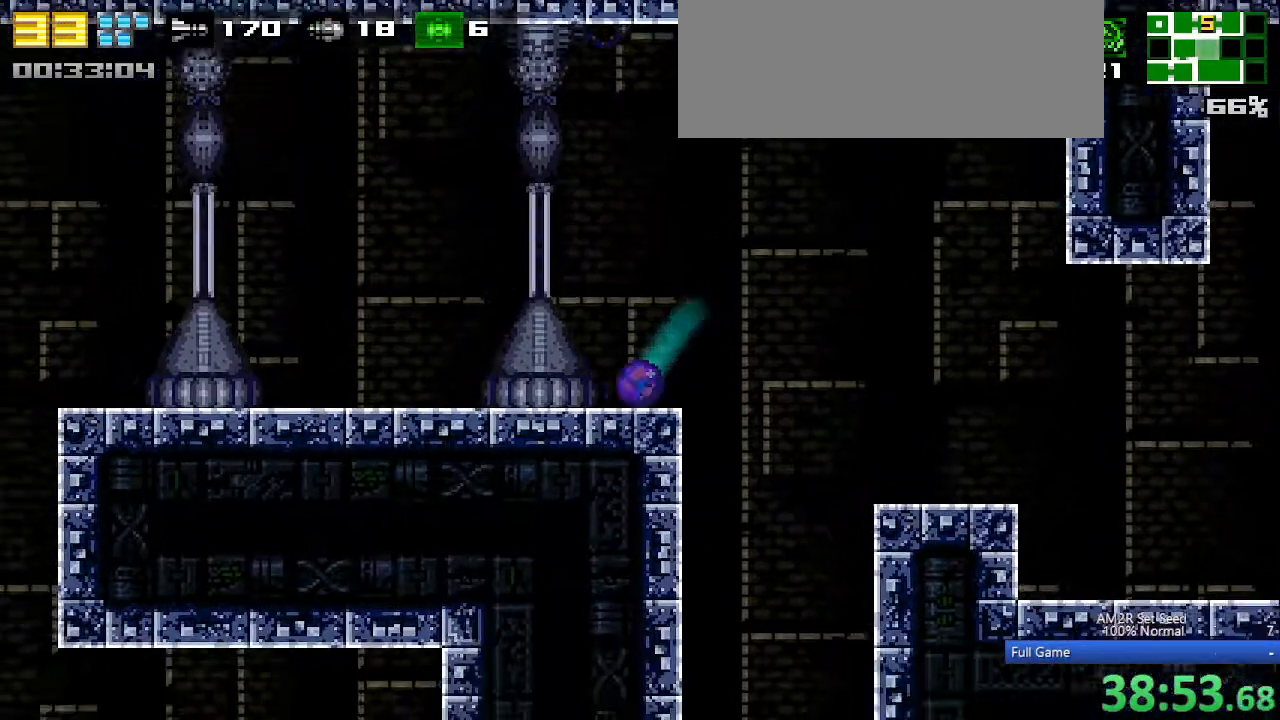
{"keys": ["c", "left", "up"], "events": [[450, "up", "down"], [500, "c", "down"]]}
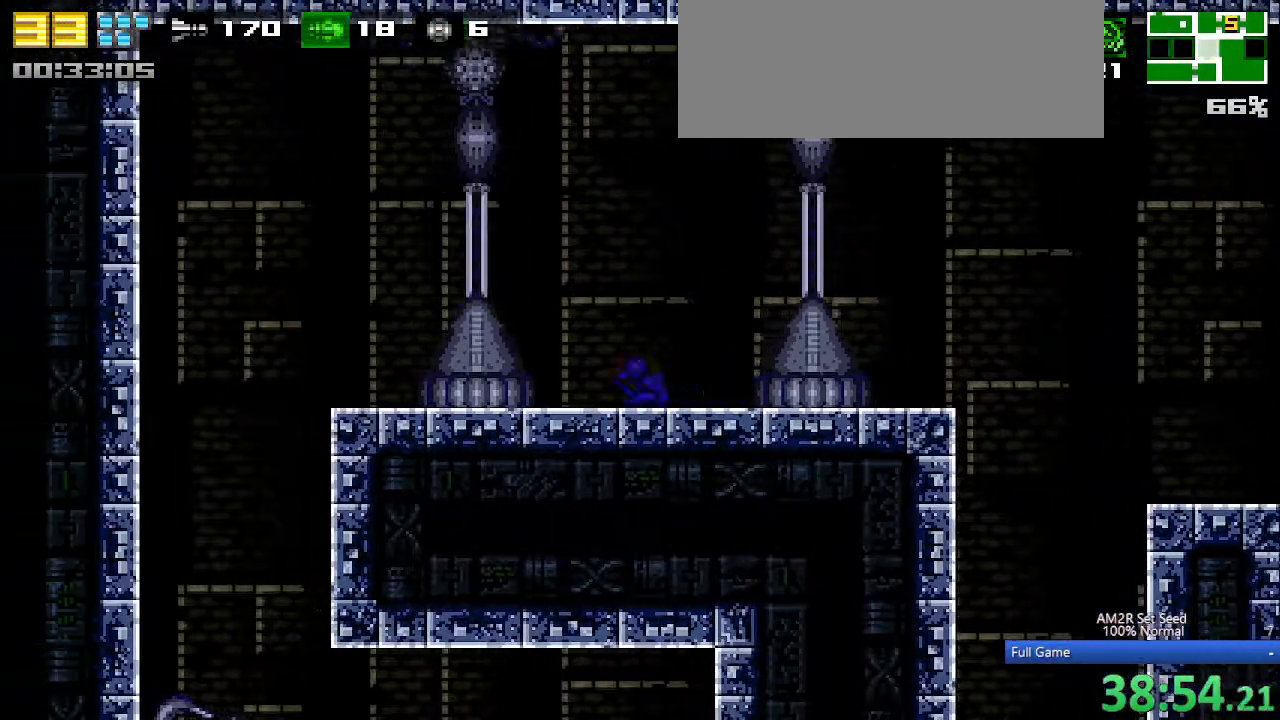
{"keys": ["c", "left", "z"], "events": [[33, "up", "up"], [167, "z", "down"]]}
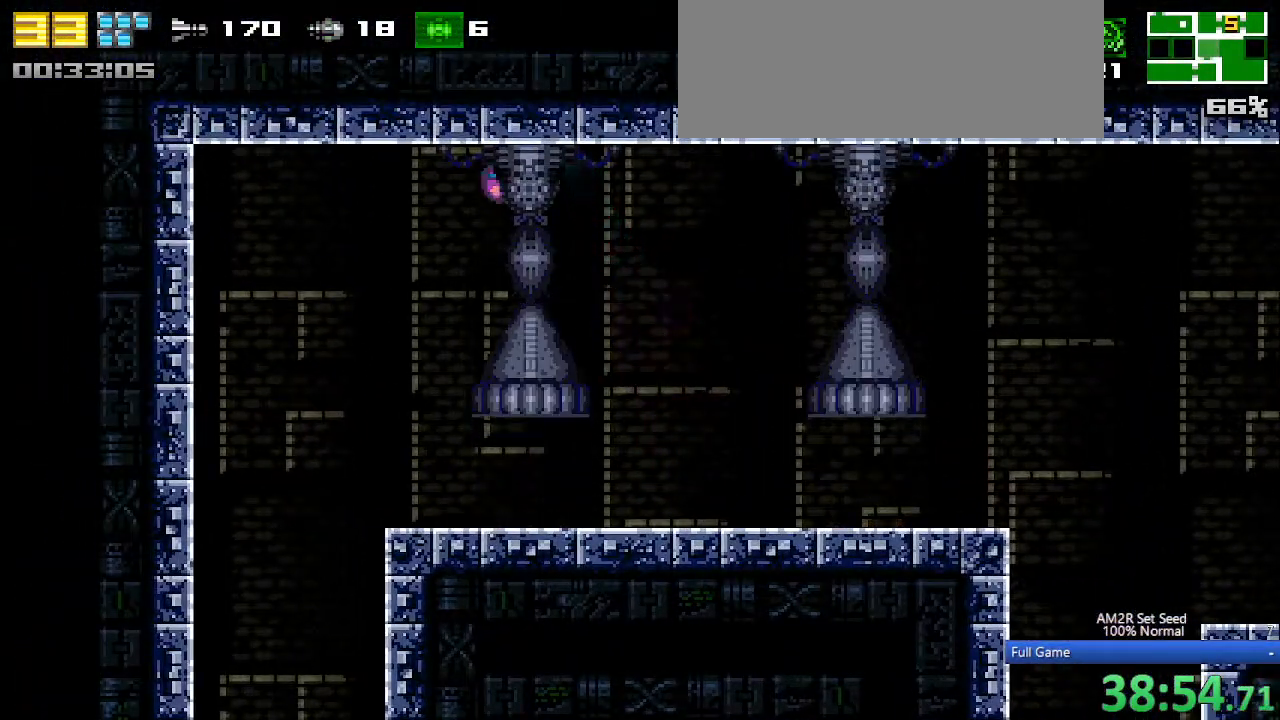
{"keys": ["left", "right"], "events": [[50, "c", "up"], [100, "z", "up"], [467, "right", "down"]]}
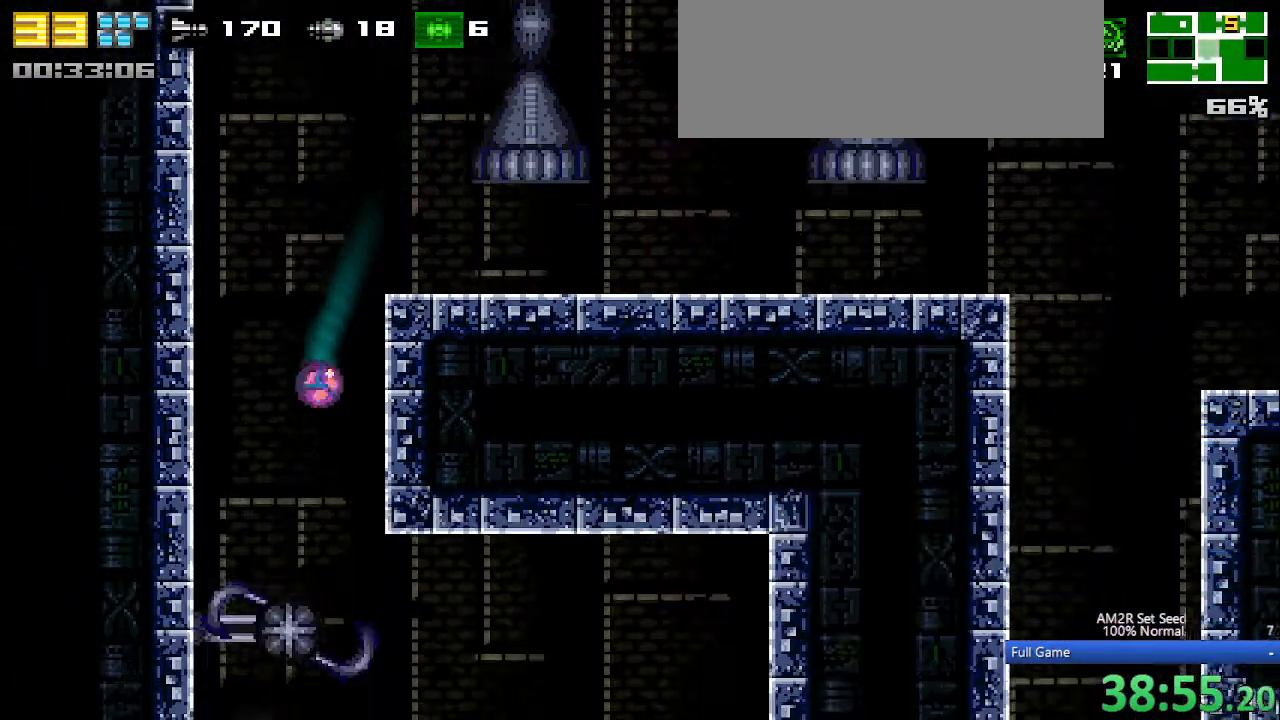
{"keys": ["right"], "events": [[17, "left", "up"]]}
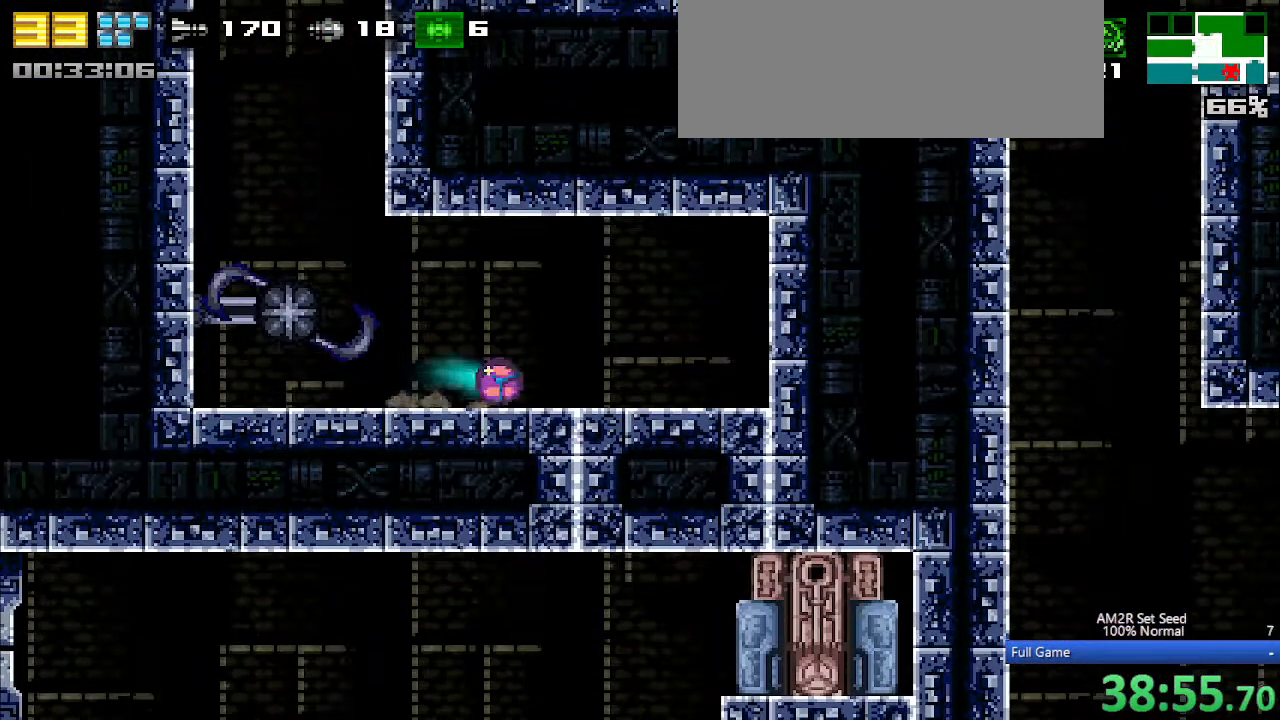
{"keys": ["left"], "events": [[83, "up", "down"], [167, "c", "down"], [167, "up", "up"], [217, "c", "up"], [450, "left", "down"], [450, "right", "up"]]}
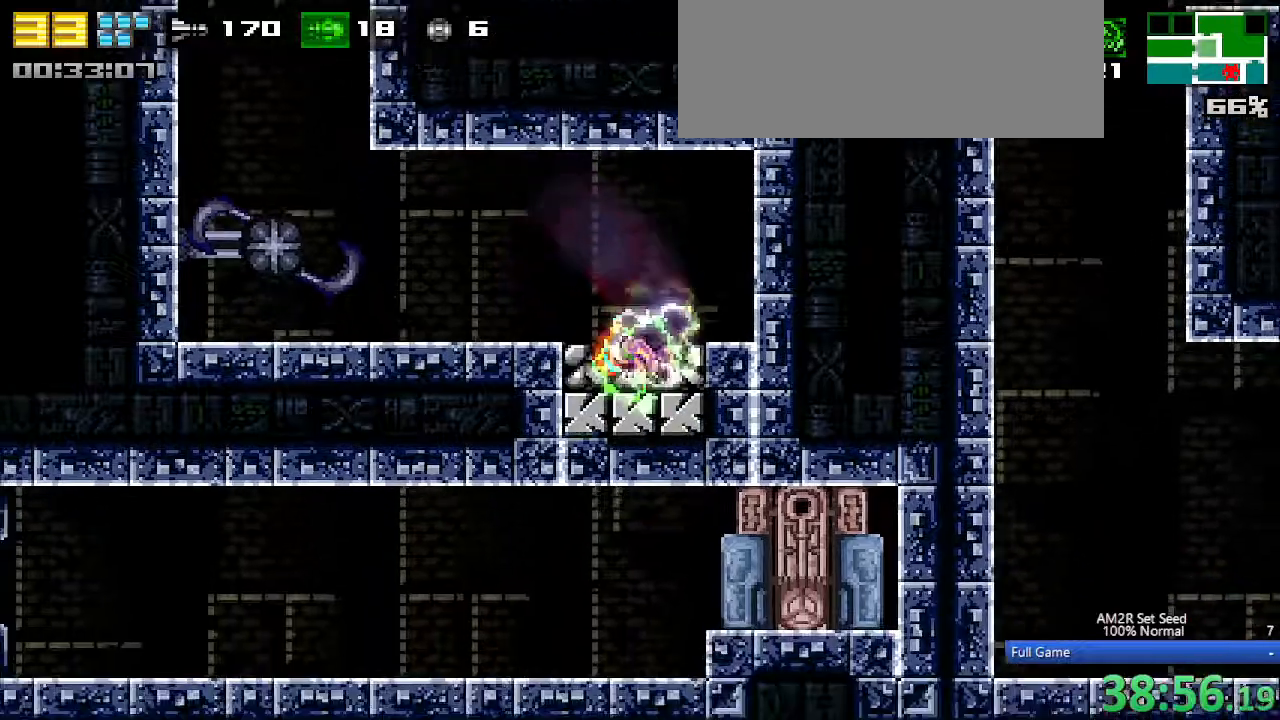
{"keys": ["left", "x"], "events": [[83, "left", "up"], [83, "right", "down"], [383, "left", "down"], [433, "right", "up"], [467, "x", "down"]]}
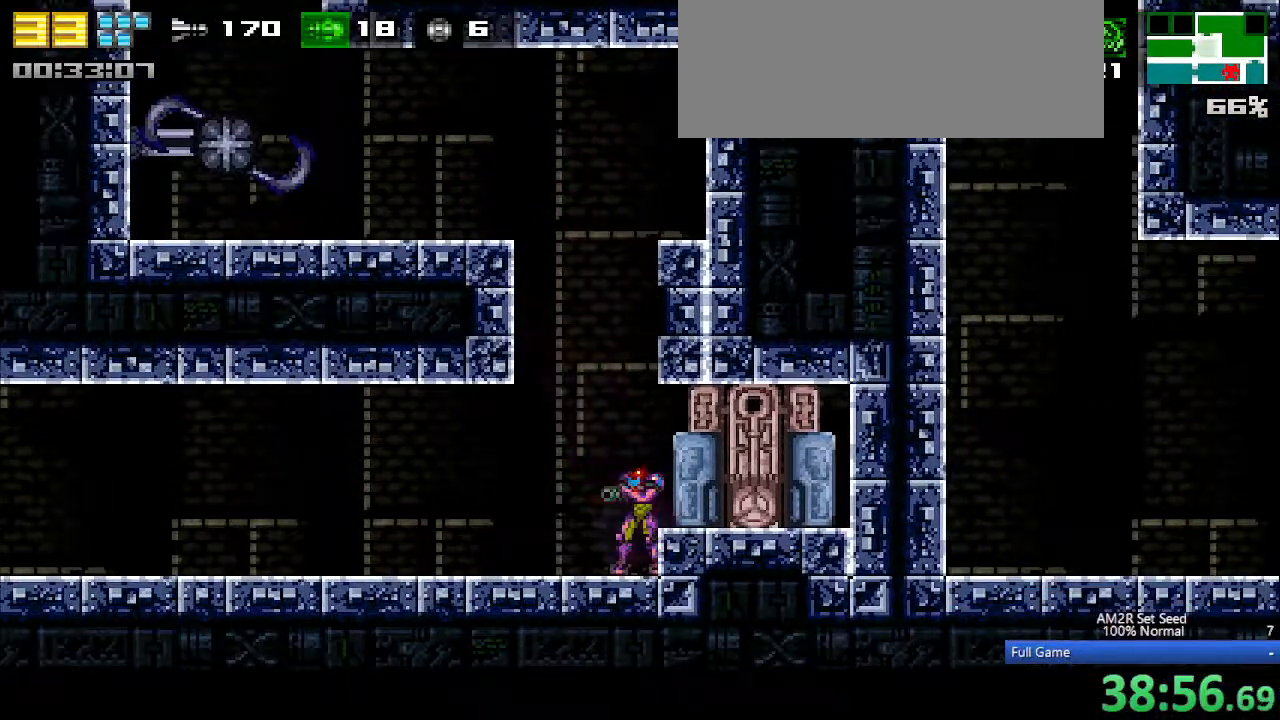
{"keys": ["left", "x"], "events": [[17, "x", "up"], [117, "x", "down"], [167, "x", "up"], [250, "x", "down"], [300, "x", "up"], [383, "x", "down"], [433, "x", "up"], [483, "x", "down"]]}
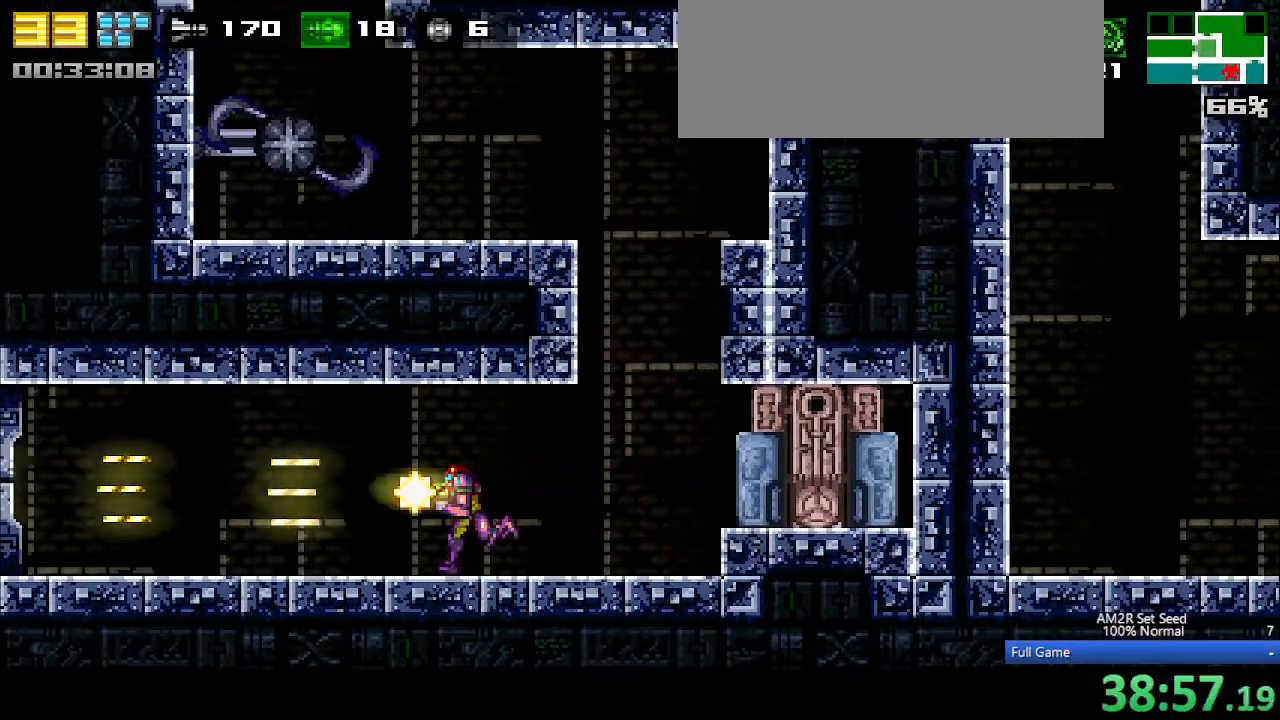
{"keys": ["a", "left"], "events": [[83, "x", "up"], [133, "x", "down"], [217, "x", "up"], [367, "a", "down"], [450, "a", "up"], [500, "a", "down"]]}
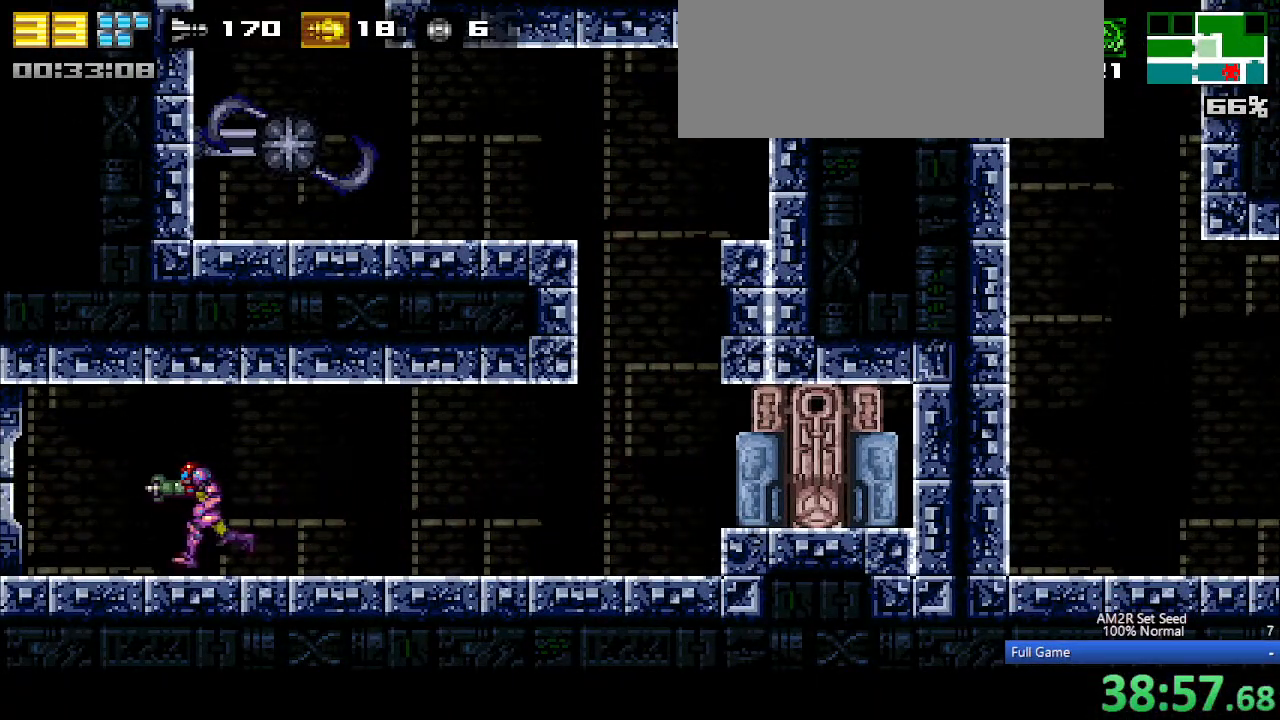
{"keys": ["left"], "events": [[133, "a", "up"]]}